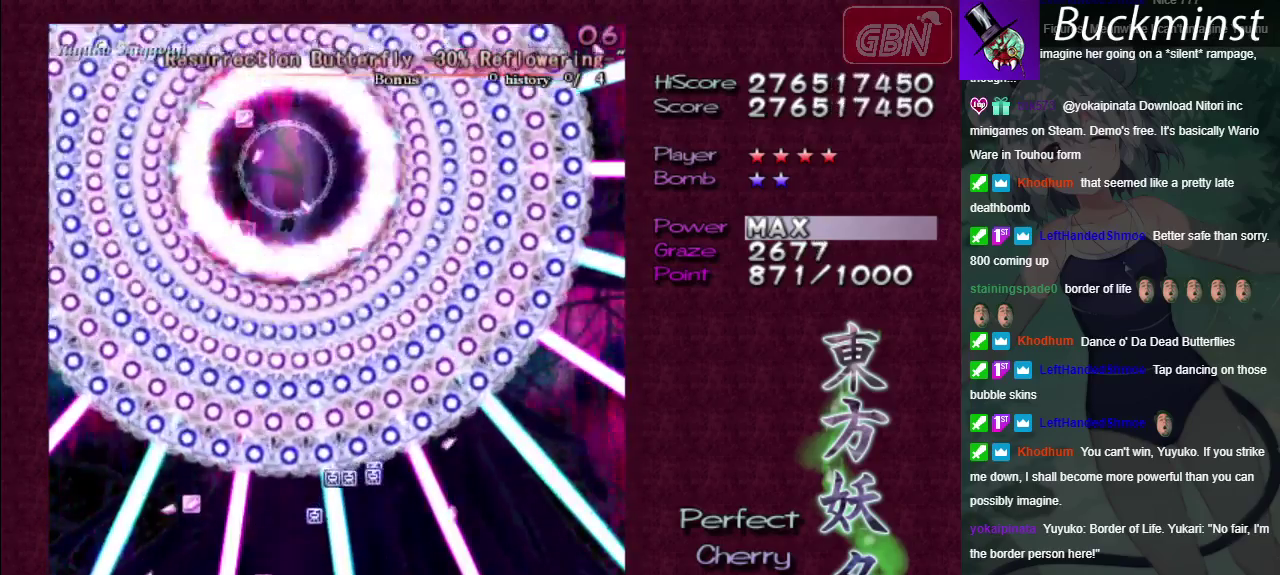
Gameplay with a controller (Xbox layout); each line is a JSON object with the inputs held at the frame after it (dt_ms = milliseconds from this image to that frame). "events" lists button and stick changes between this image and that frame as [ms after this image, input, new state], when the widget could be followed in between. Not read: L3 R3.
{"dt_ms": 100, "buttons": ["X"], "left_stick": "down-left", "right_stick": "center"}
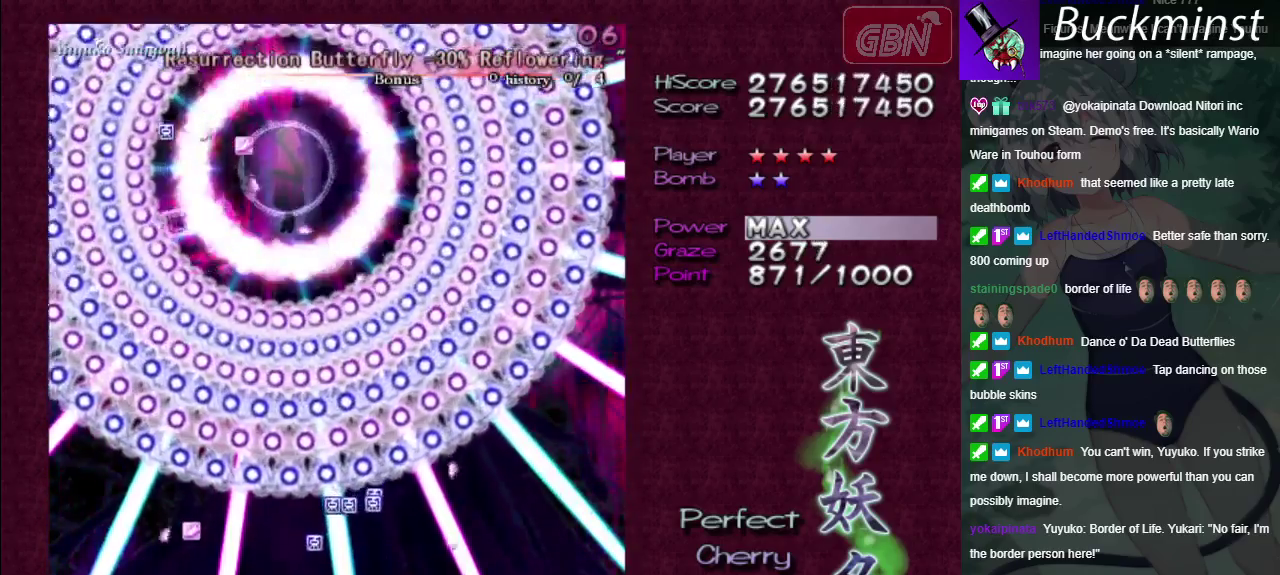
{"dt_ms": 200, "buttons": ["X"], "left_stick": "down-right", "right_stick": "center"}
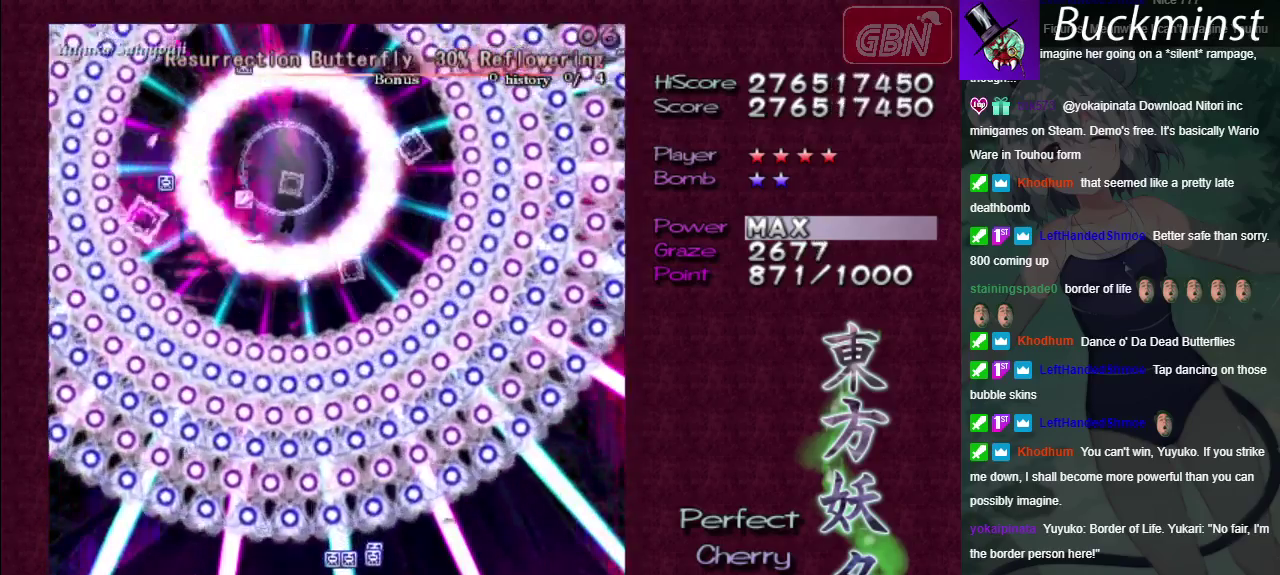
{"dt_ms": 200, "buttons": ["X"], "left_stick": "center", "right_stick": "center", "events": [[150, "left_stick", "center"]]}
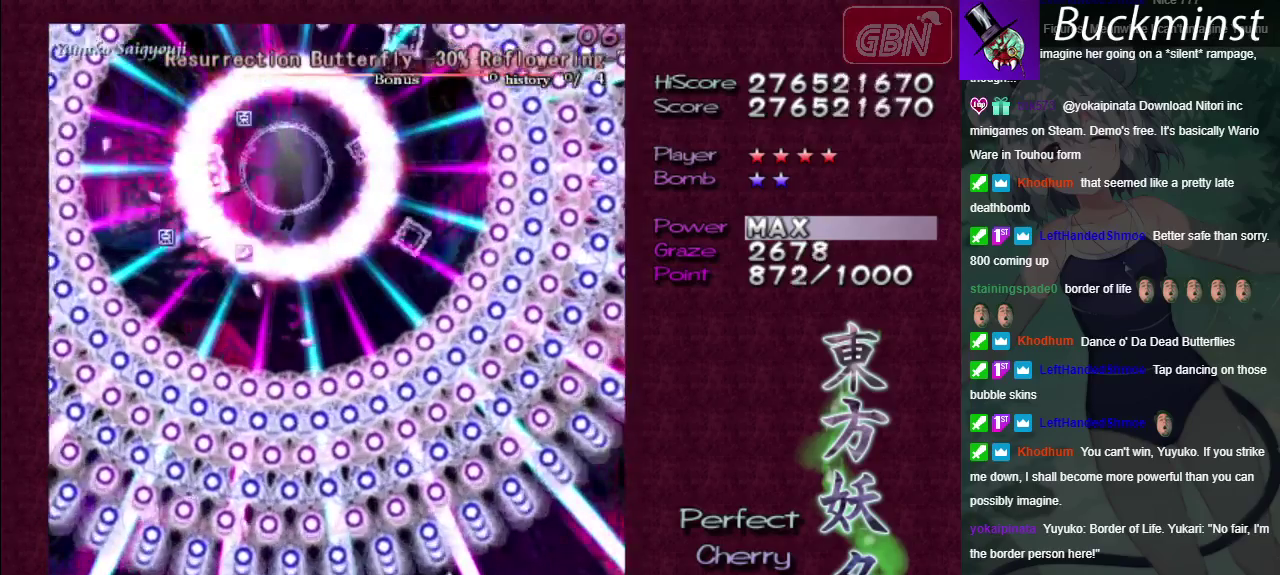
{"dt_ms": 500, "buttons": ["X"], "left_stick": "center", "right_stick": "center", "events": []}
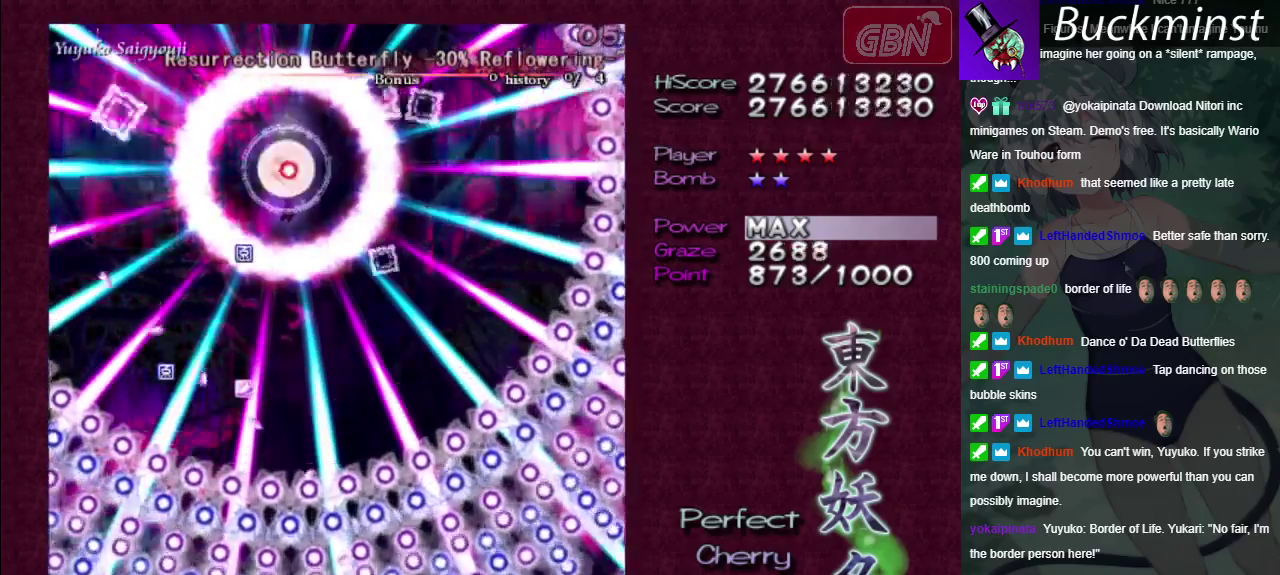
{"dt_ms": 500, "buttons": ["X"], "left_stick": "center", "right_stick": "center", "events": []}
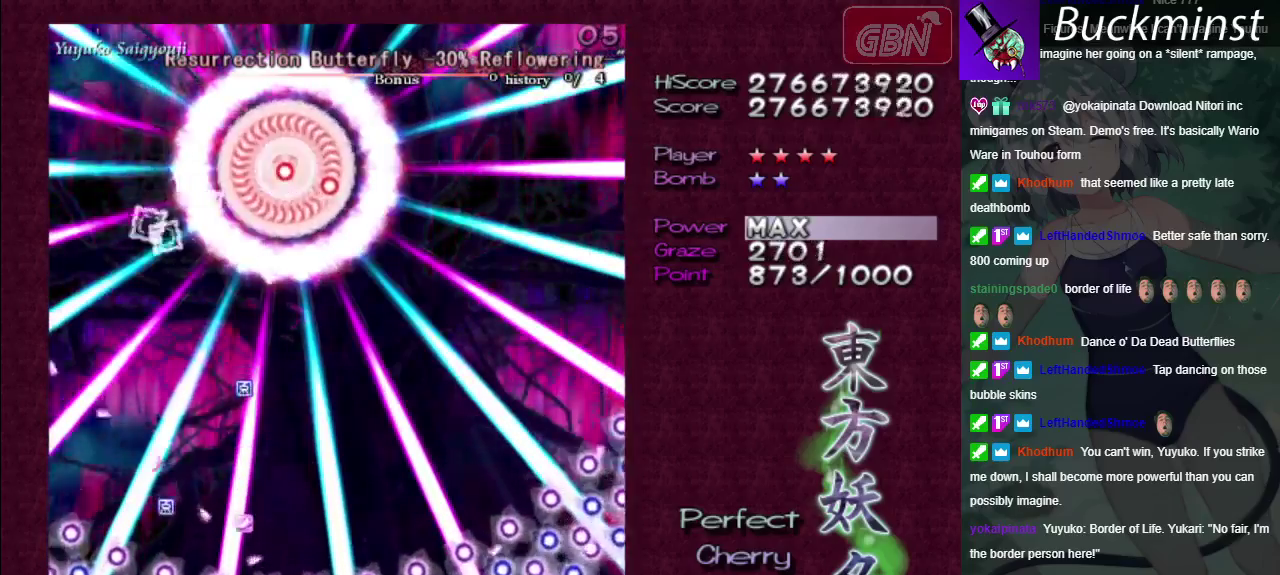
{"dt_ms": 500, "buttons": ["X"], "left_stick": "center", "right_stick": "center", "events": []}
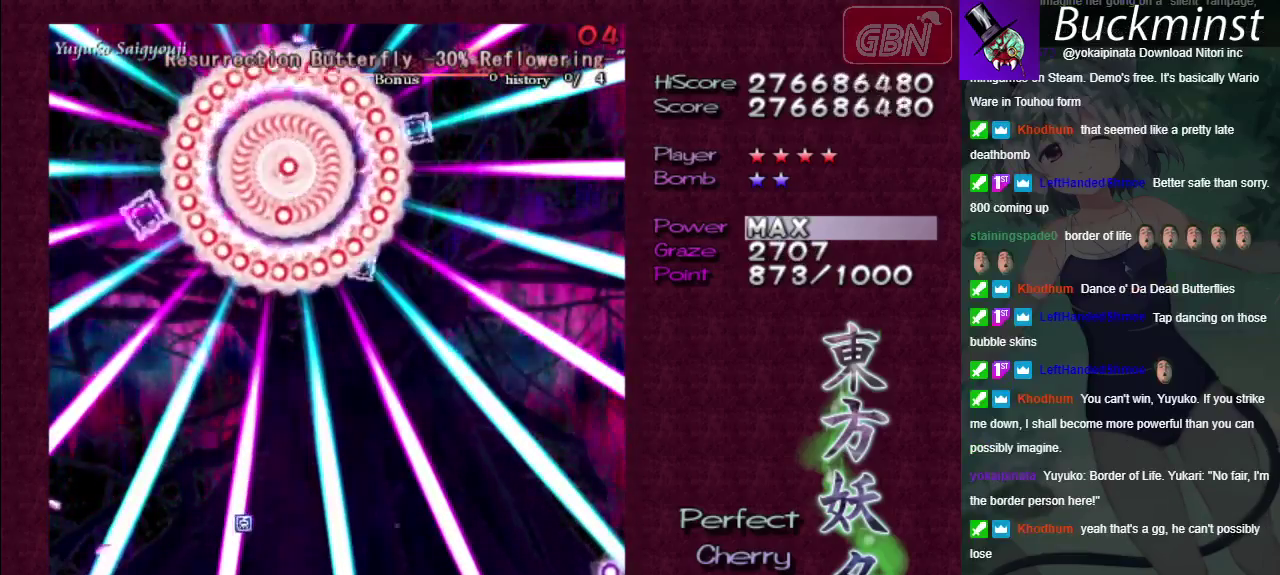
{"dt_ms": 500, "buttons": ["X"], "left_stick": "center", "right_stick": "center", "events": []}
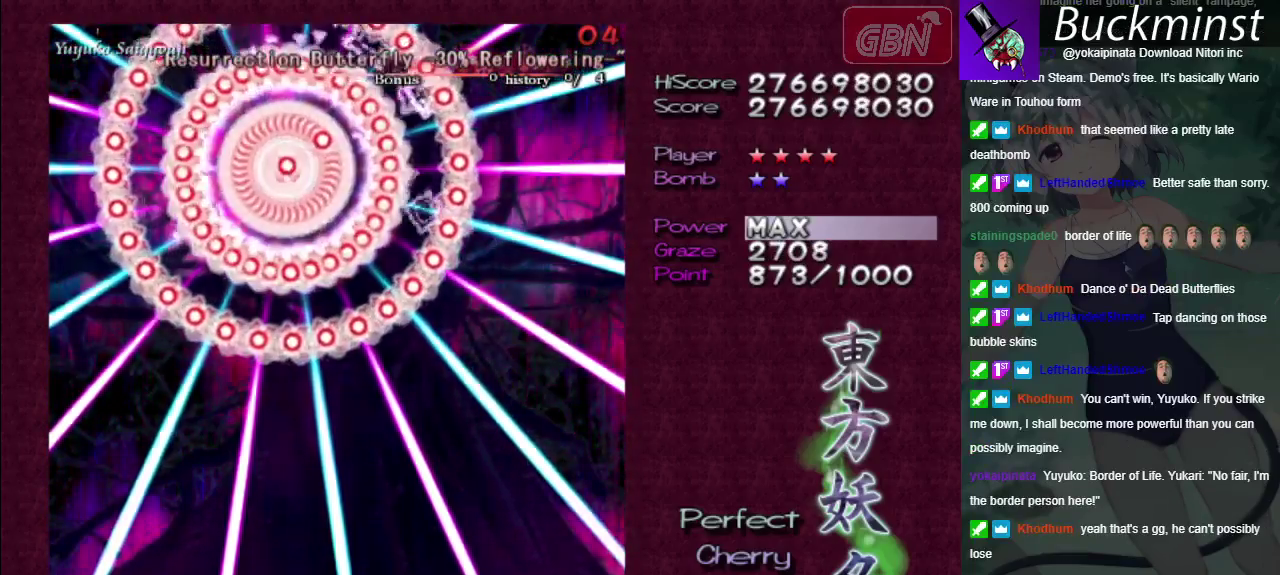
{"dt_ms": 500, "buttons": ["X"], "left_stick": "center", "right_stick": "center", "events": []}
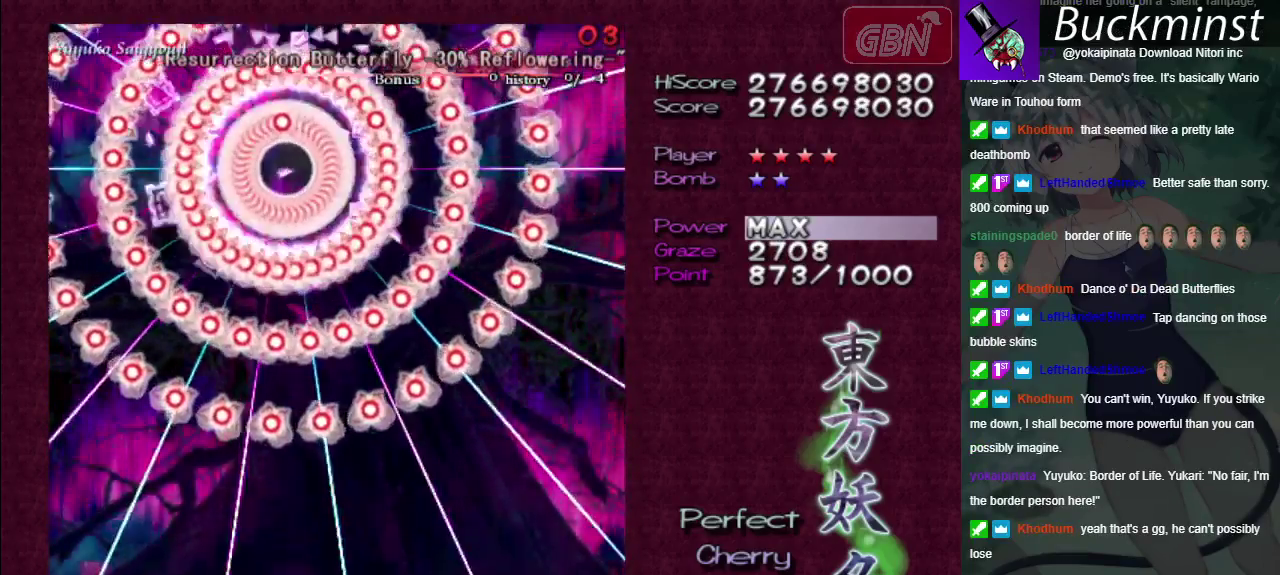
{"dt_ms": 500, "buttons": ["X"], "left_stick": "center", "right_stick": "center", "events": []}
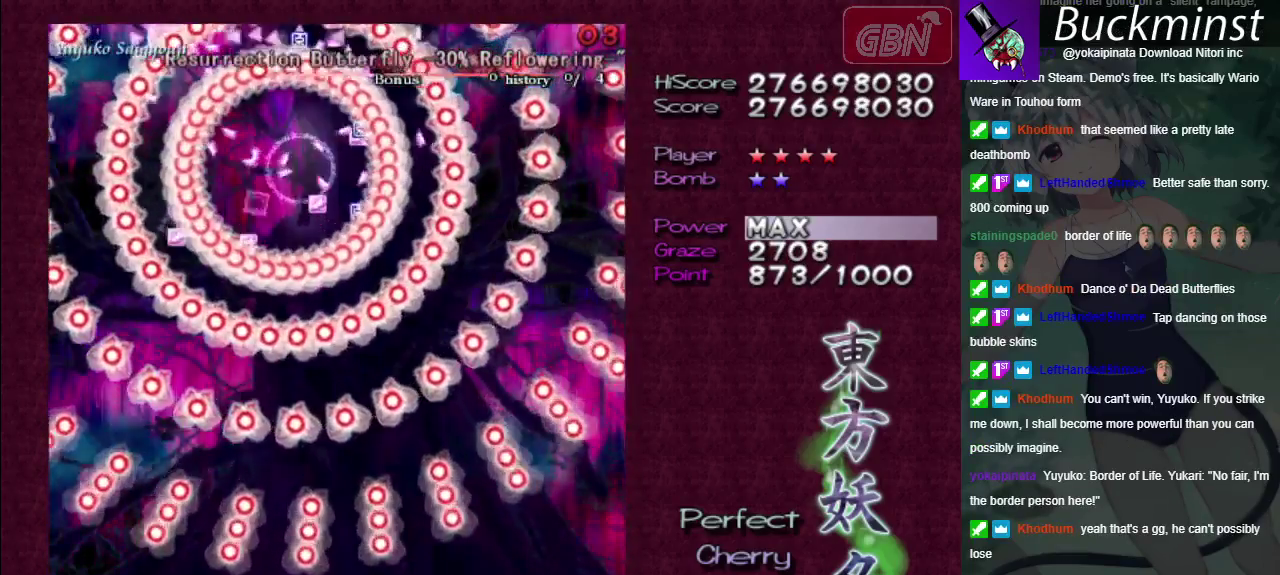
{"dt_ms": 500, "buttons": ["X"], "left_stick": "center", "right_stick": "center", "events": []}
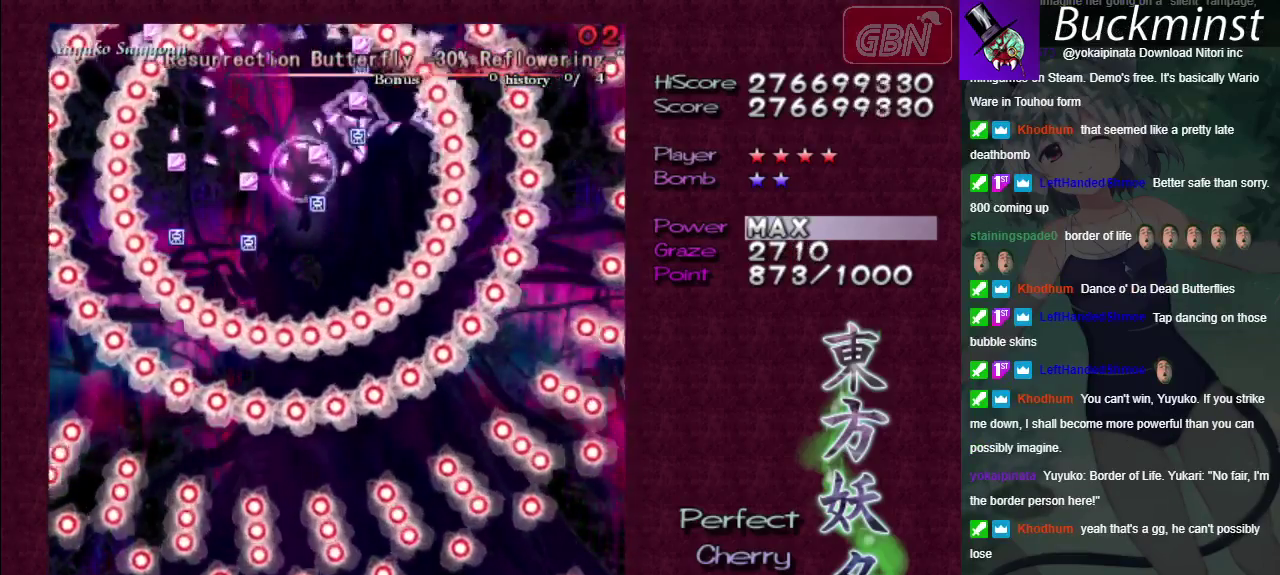
{"dt_ms": 500, "buttons": ["X"], "left_stick": "center", "right_stick": "center", "events": []}
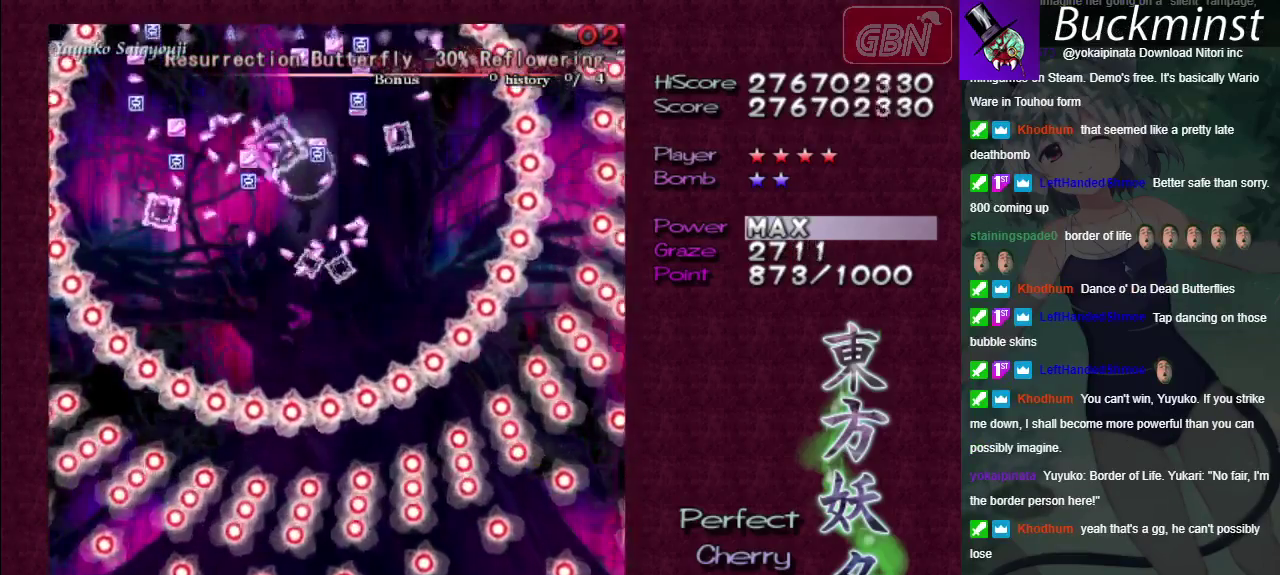
{"dt_ms": 700, "buttons": ["X", "R1"], "left_stick": "center", "right_stick": "center", "events": [[100, "left_stick", "right"], [233, "left_stick", "center"], [400, "left_stick", "down-right"], [533, "left_stick", "center"], [683, "R1", "down"]]}
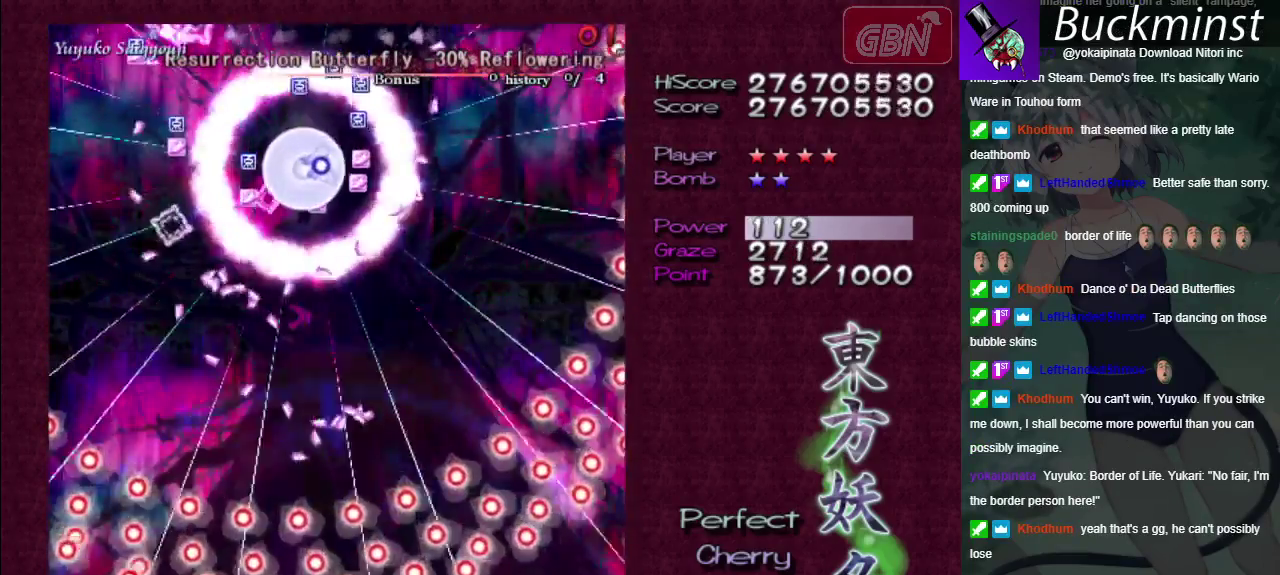
{"dt_ms": 100, "buttons": ["X"], "left_stick": "center", "right_stick": "center", "events": [[33, "R1", "up"]]}
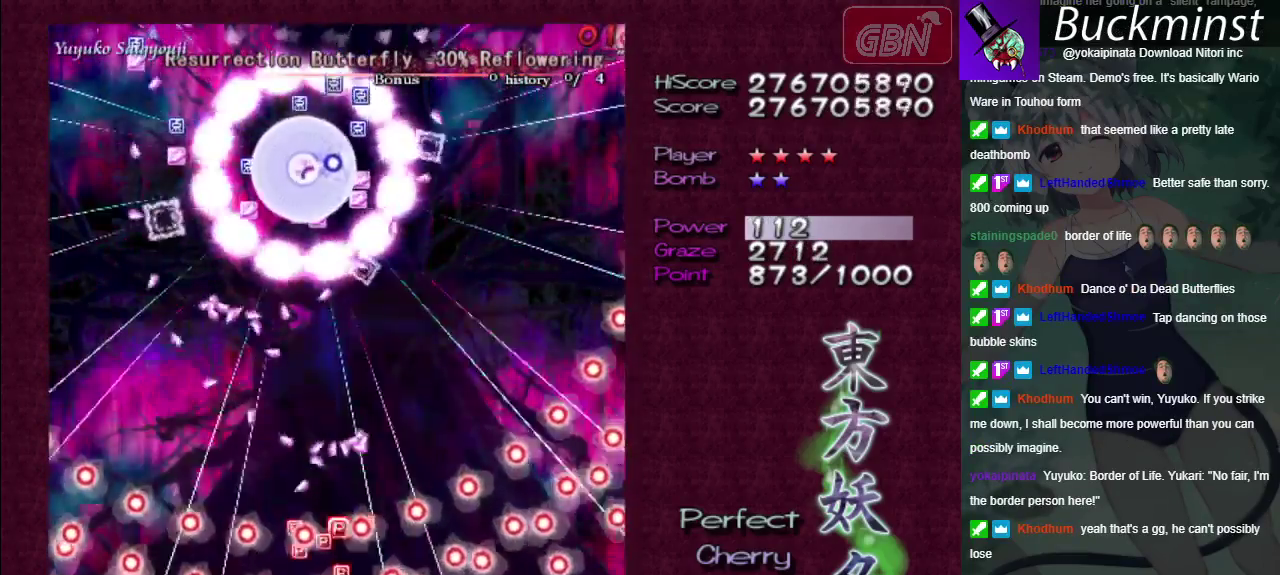
{"dt_ms": 700, "buttons": [], "left_stick": "up-left", "right_stick": "center", "events": [[433, "X", "up"], [650, "left_stick", "up-left"]]}
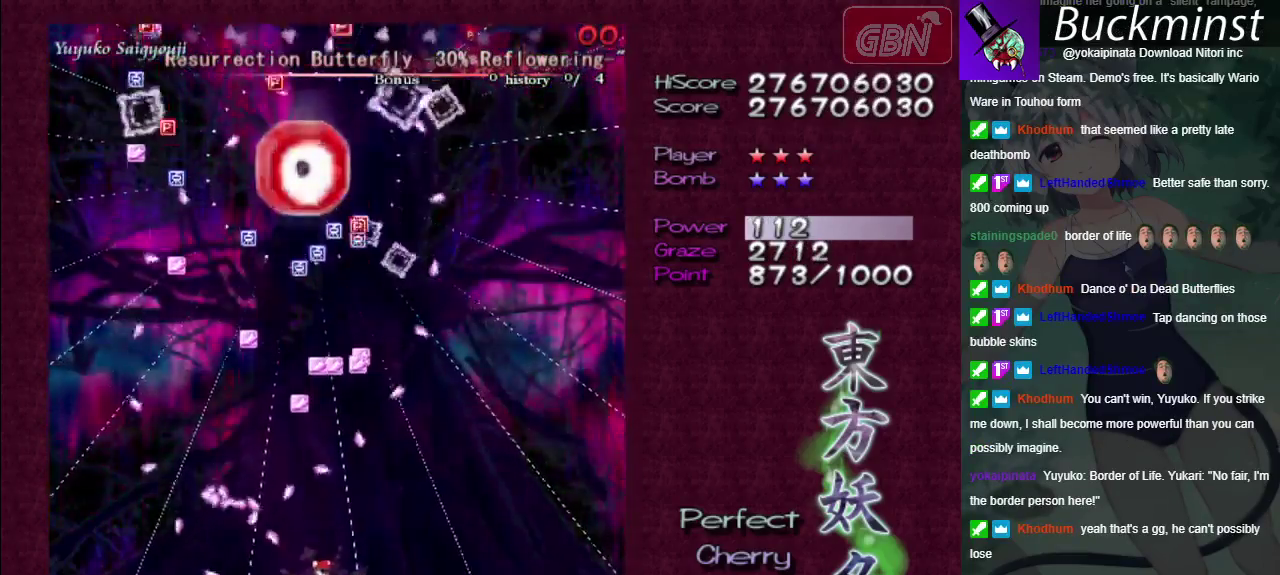
{"dt_ms": 400, "buttons": [], "left_stick": "right", "right_stick": "center", "events": [[100, "left_stick", "center"], [383, "left_stick", "right"]]}
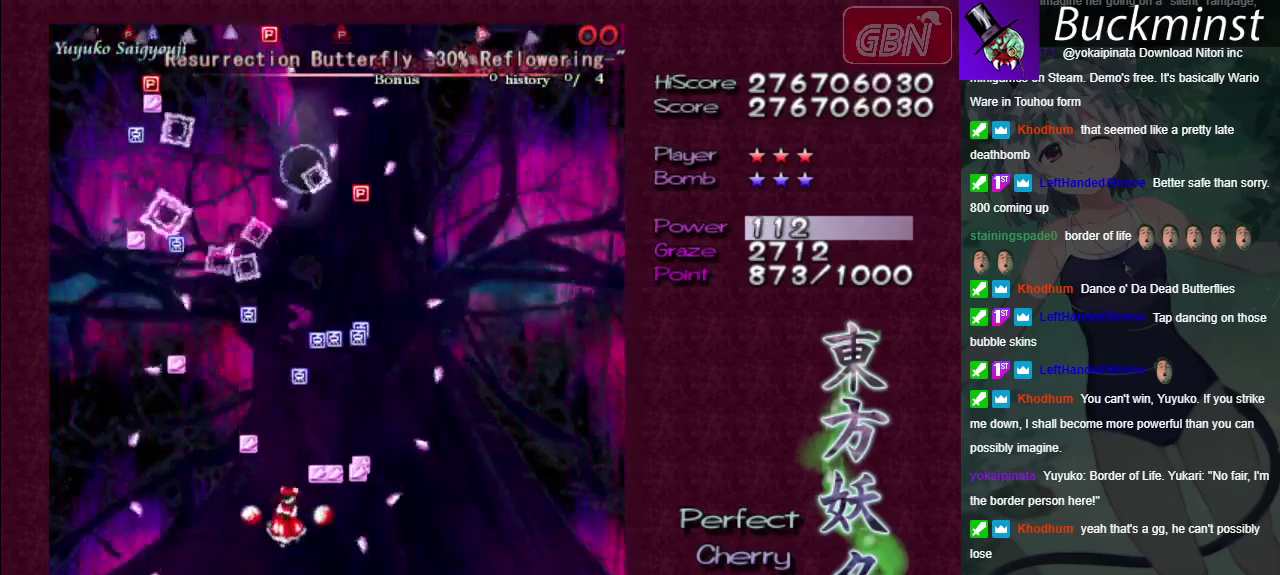
{"dt_ms": 300, "buttons": [], "left_stick": "up-left", "right_stick": "center"}
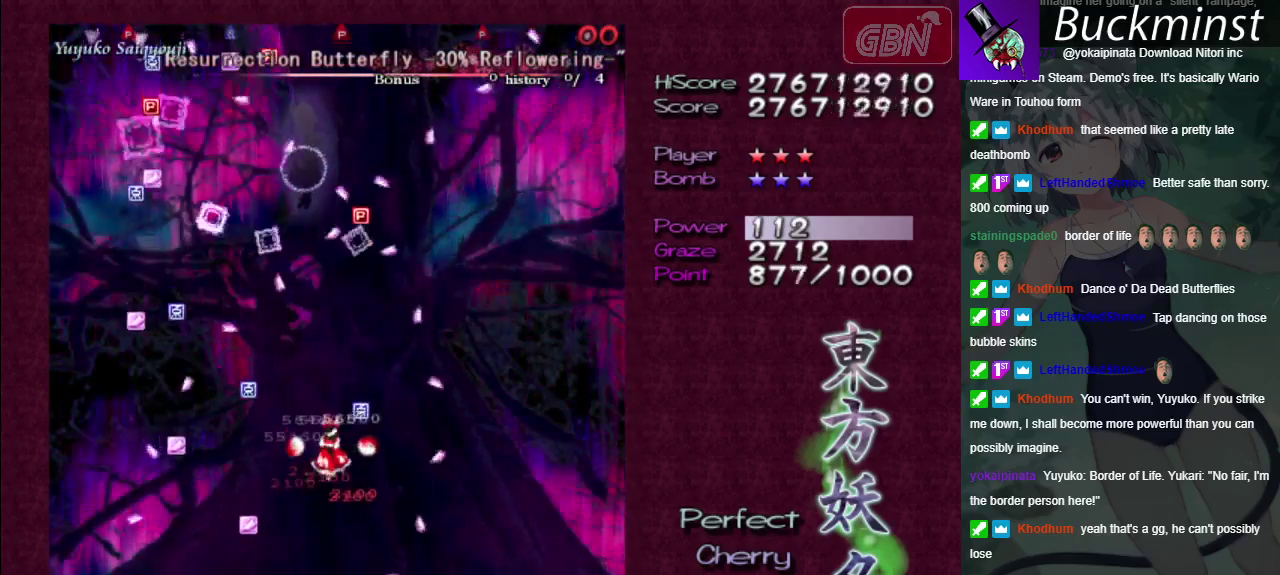
{"dt_ms": 300, "buttons": [], "left_stick": "up", "right_stick": "center"}